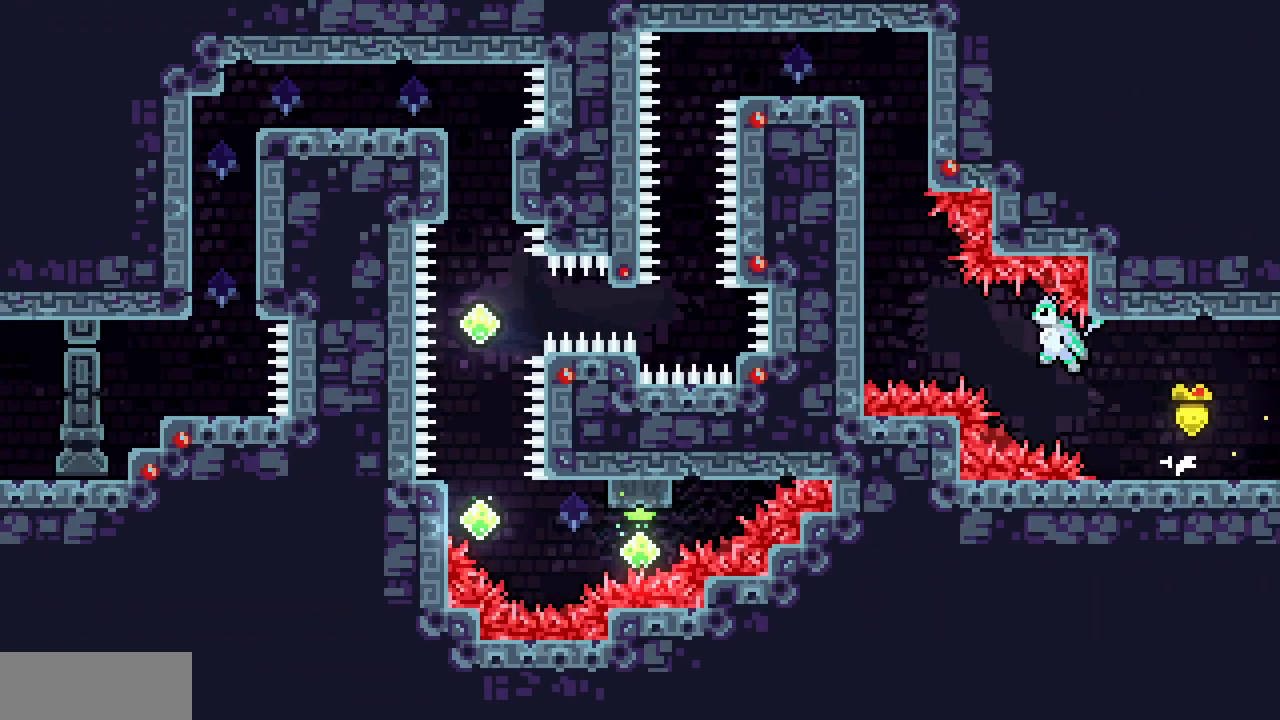
Gameplay with keyboard; each line is a JSON object with the keys held at the frame after it. "events" lists presses ("down") and releases ("up") of "c", "d", "down", "left", "right", "shift", "up", "x" and "z" between this image and that frame as [ms after this image, input, new state], when the widget could be followed in between. No other keys are recorded. Mouse input is not recorded.
{"keys": ["left", "x", "z"], "events": [[67, "c", "down"], [67, "z", "up"], [200, "c", "up"], [250, "x", "down"], [433, "z", "down"]]}
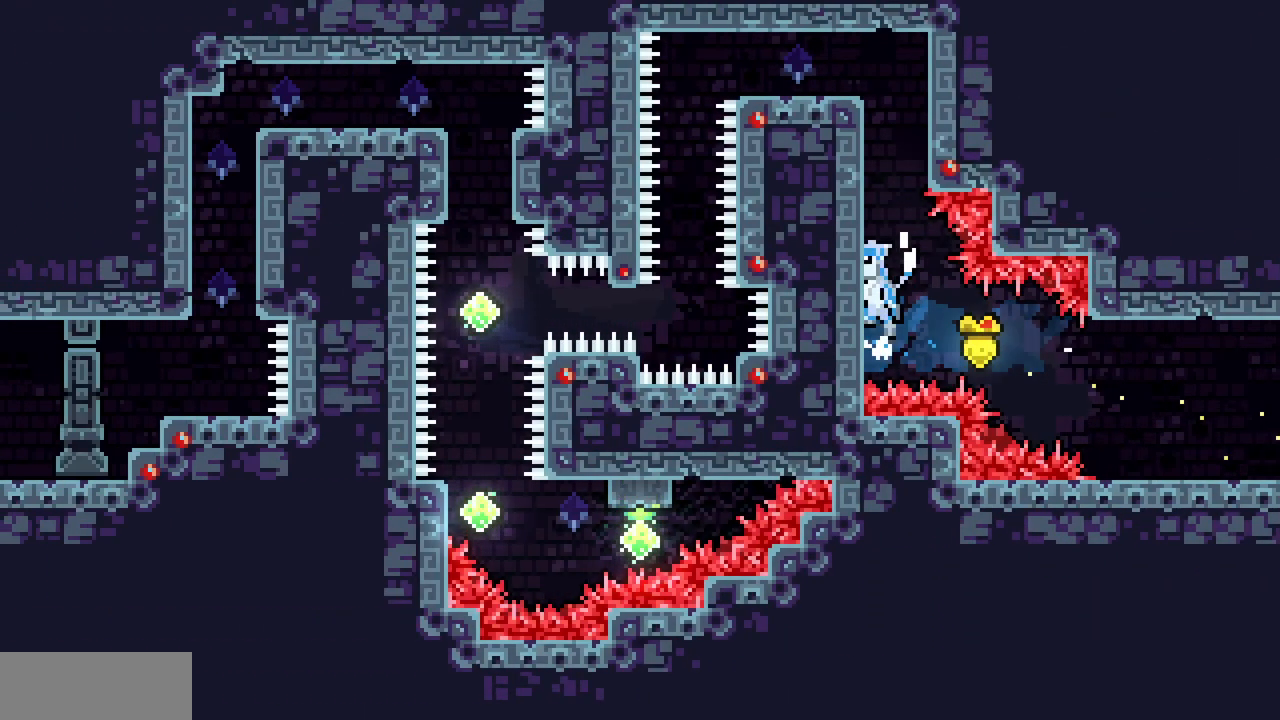
{"keys": ["left", "x"], "events": [[150, "z", "up"], [217, "z", "down"], [433, "z", "up"]]}
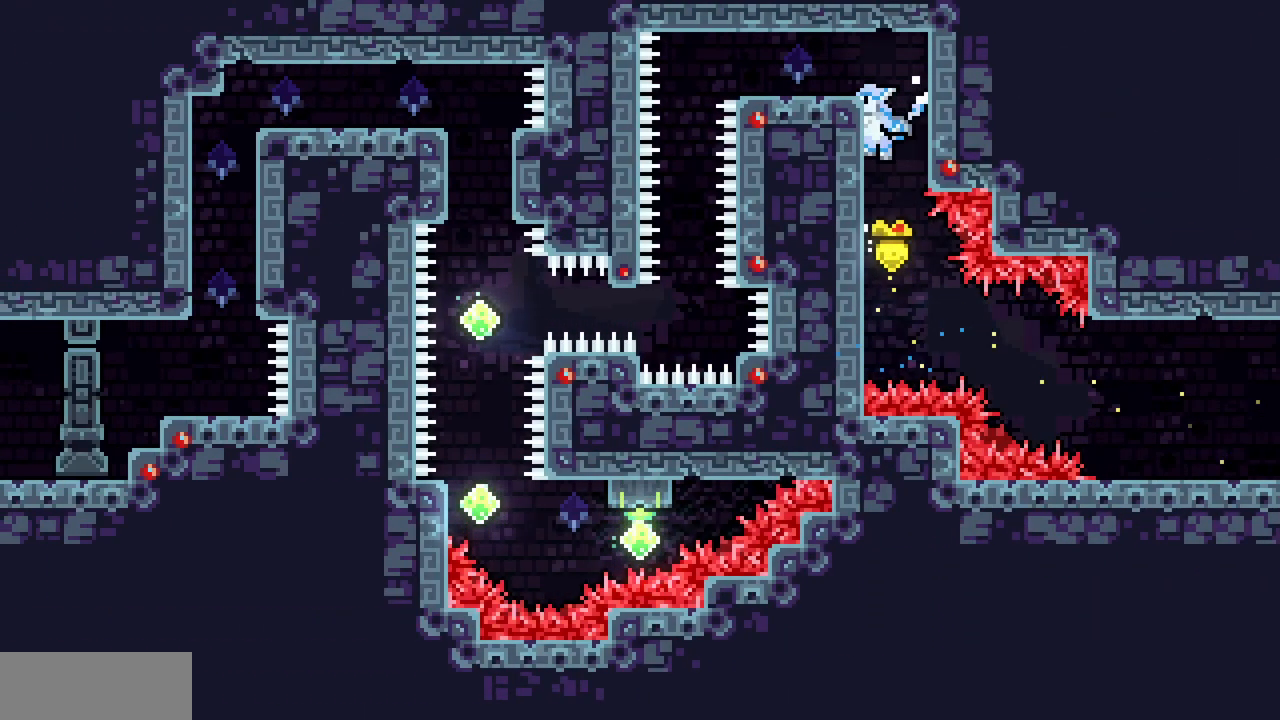
{"keys": ["left"], "events": [[17, "z", "down"], [267, "x", "up"], [267, "z", "up"]]}
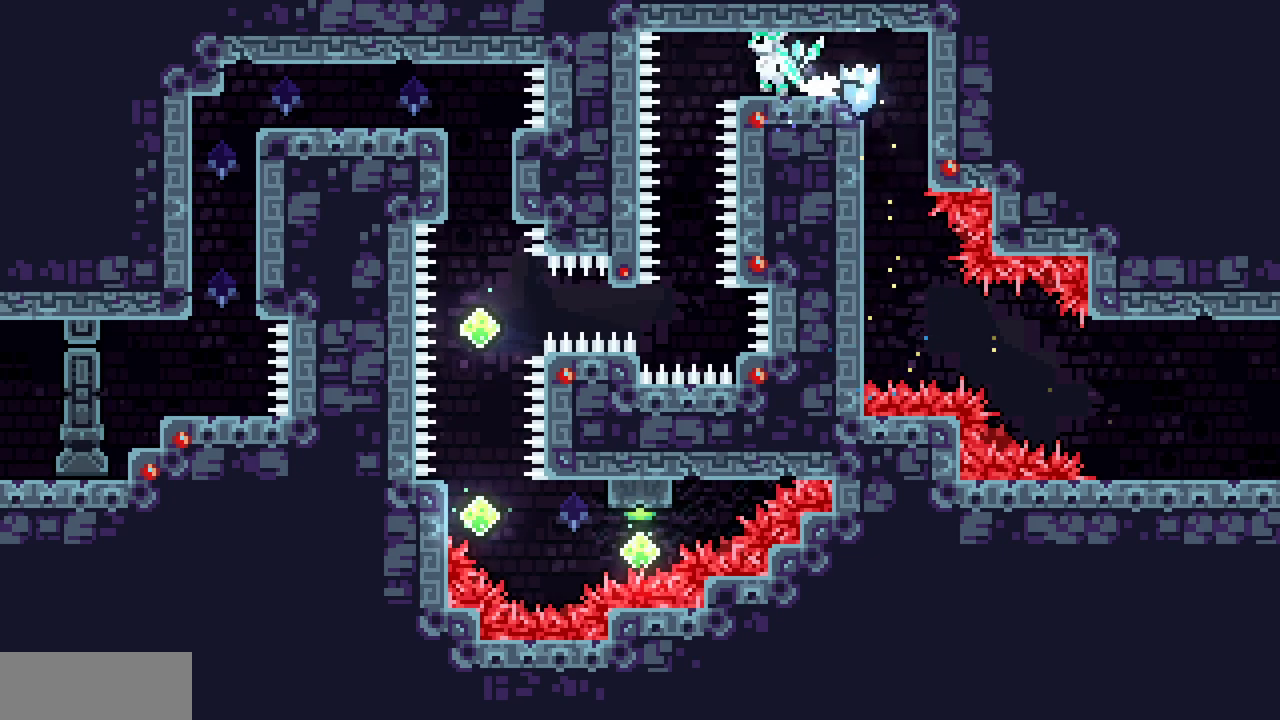
{"keys": [], "events": [[183, "left", "up"]]}
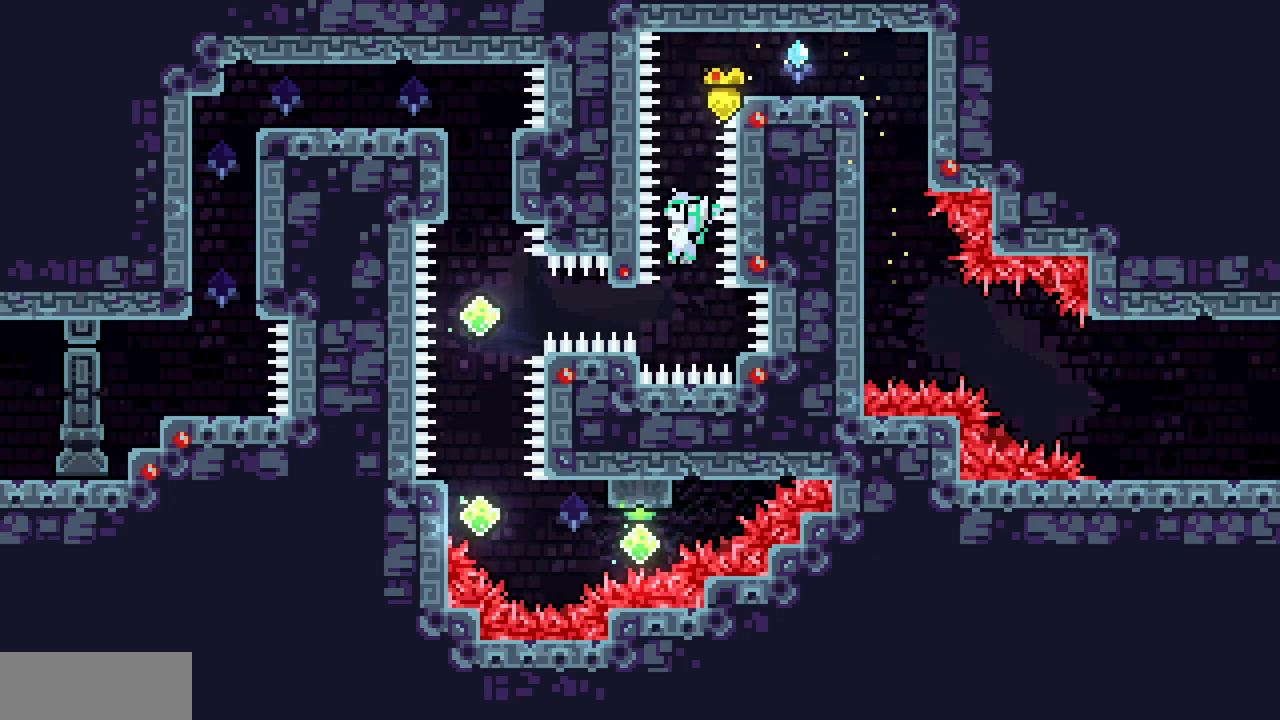
{"keys": ["c", "up"], "events": [[100, "left", "down"], [117, "c", "down"], [267, "c", "up"], [417, "left", "up"], [417, "up", "down"], [450, "c", "down"]]}
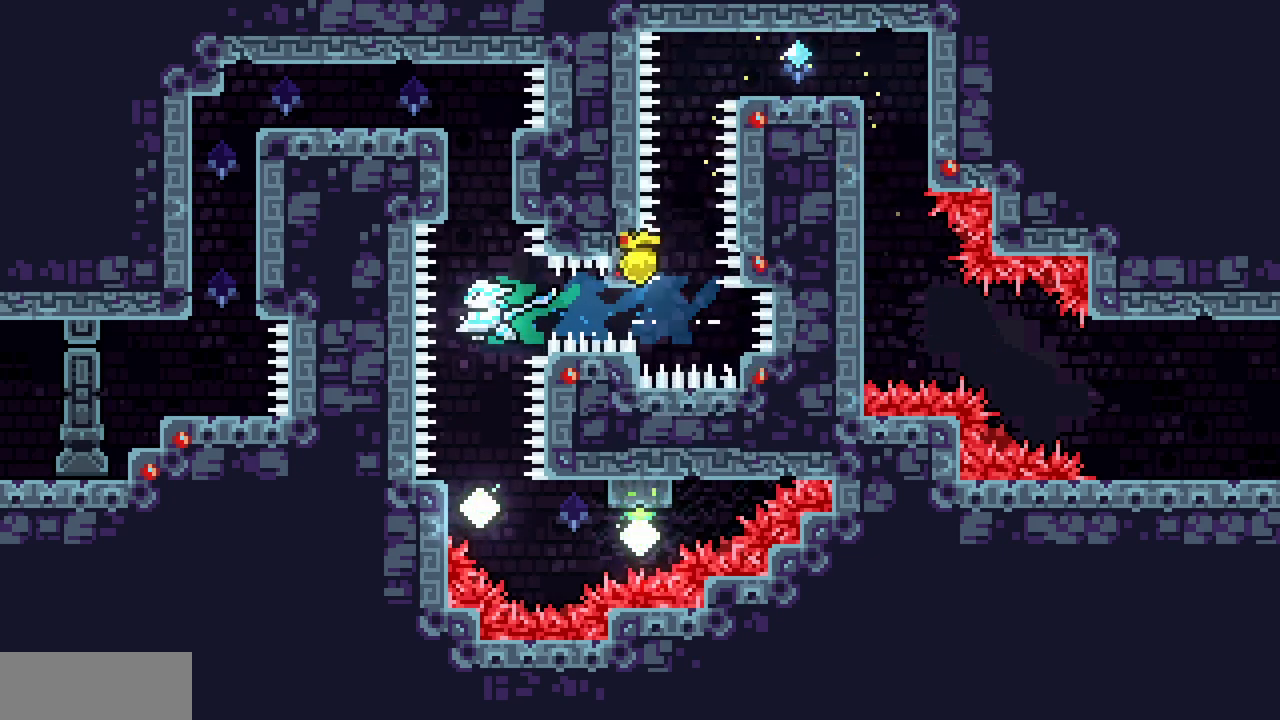
{"keys": ["x", "z"], "events": [[100, "c", "up"], [150, "up", "up"], [167, "left", "down"], [167, "x", "down"], [367, "left", "up"], [417, "z", "down"]]}
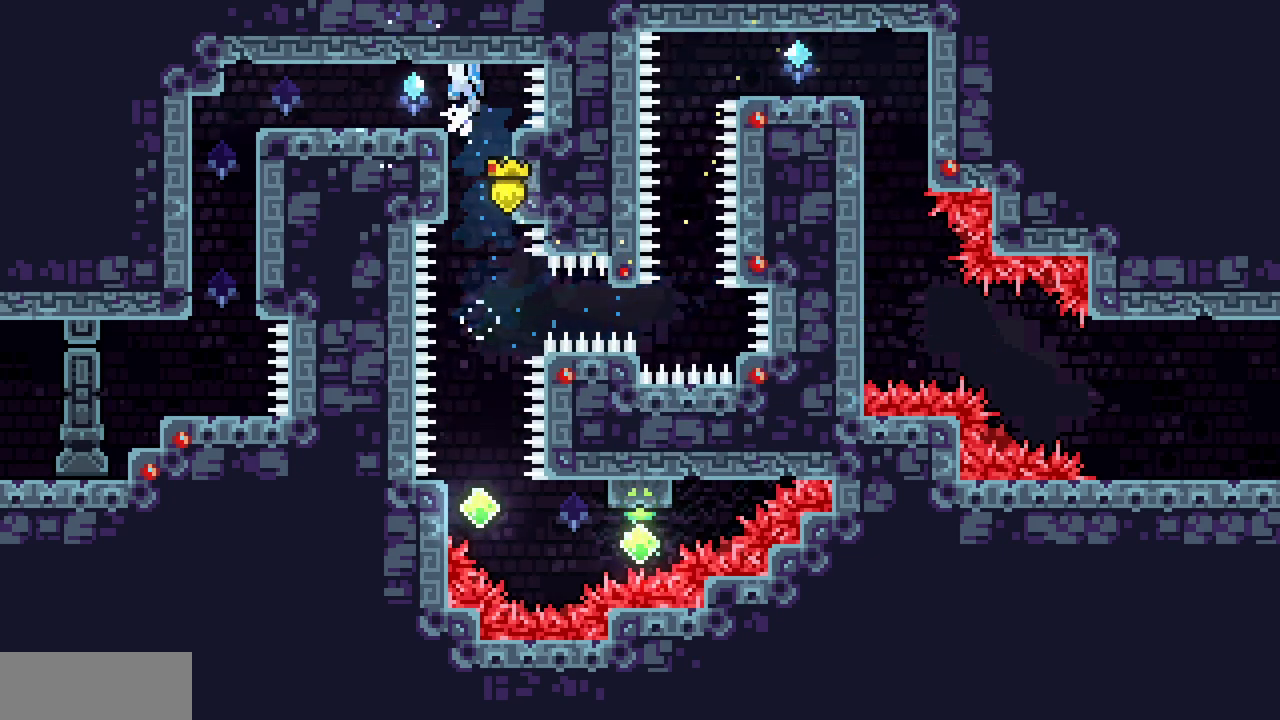
{"keys": [], "events": [[50, "left", "down"], [100, "x", "up"], [100, "z", "up"], [133, "left", "up"], [300, "right", "down"], [417, "right", "up"]]}
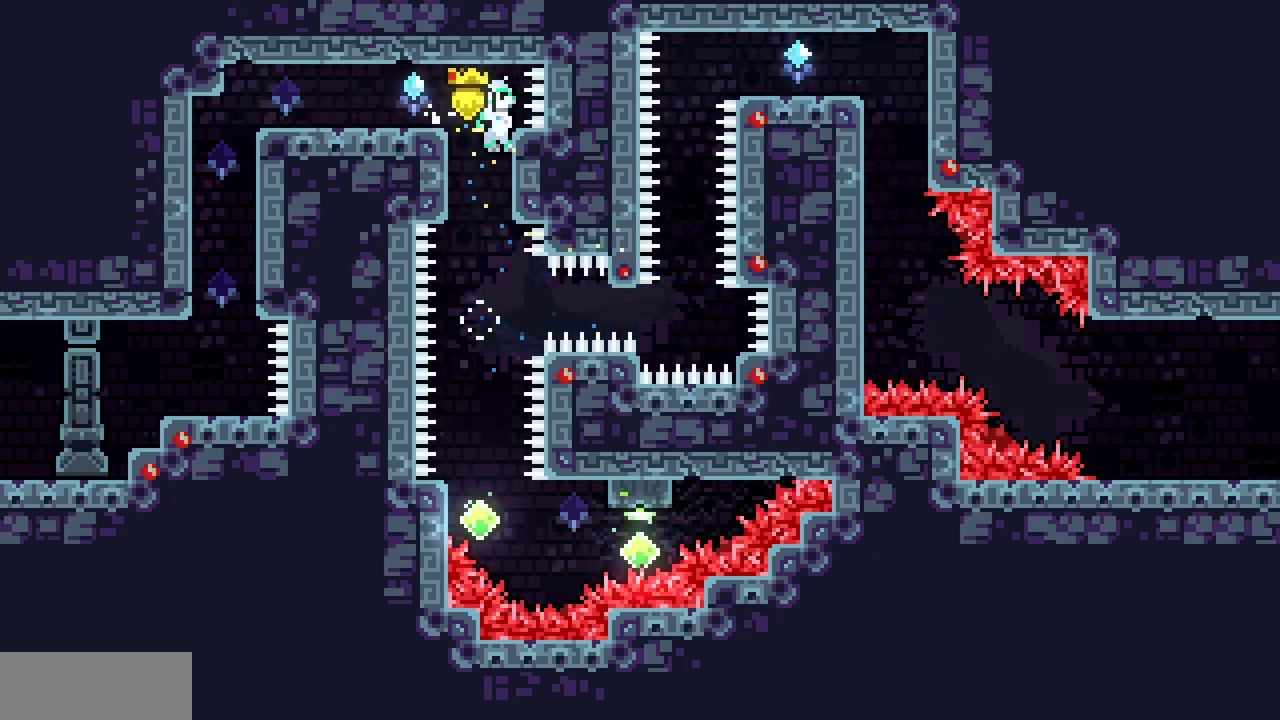
{"keys": [], "events": []}
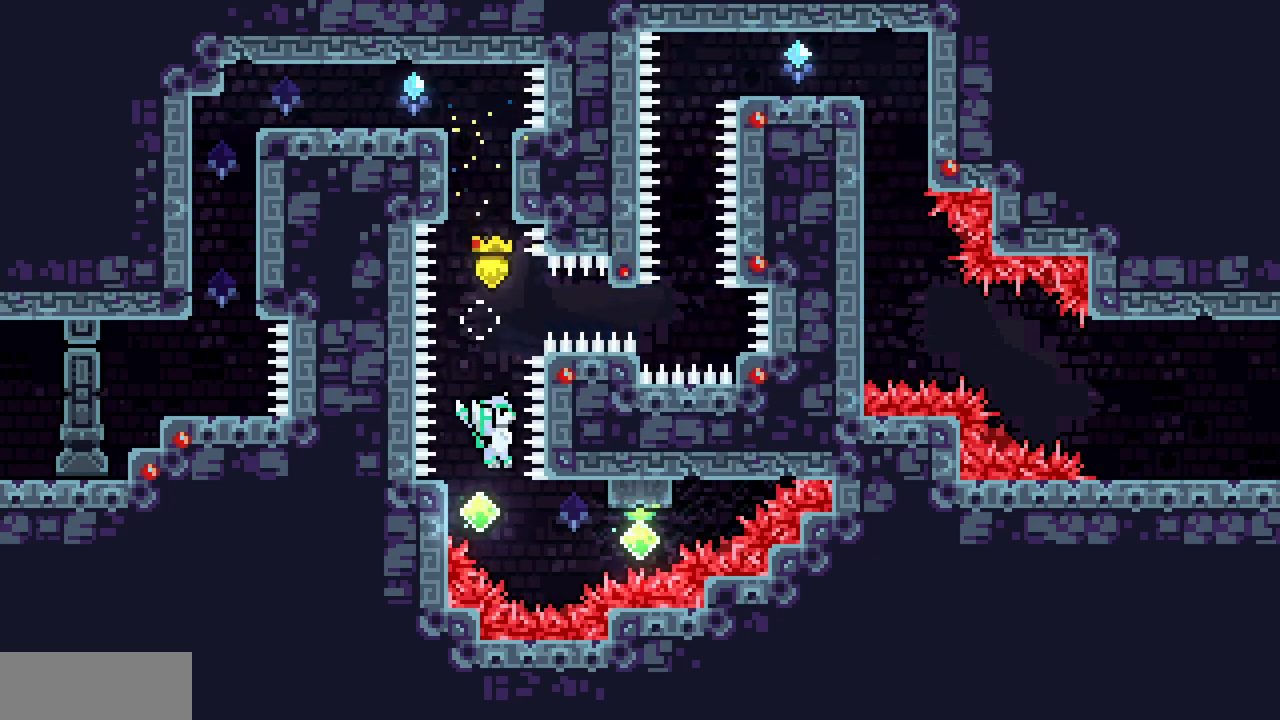
{"keys": ["c", "up"], "events": [[133, "right", "down"], [150, "c", "down"], [300, "c", "up"], [367, "right", "up"], [367, "up", "down"], [400, "c", "down"]]}
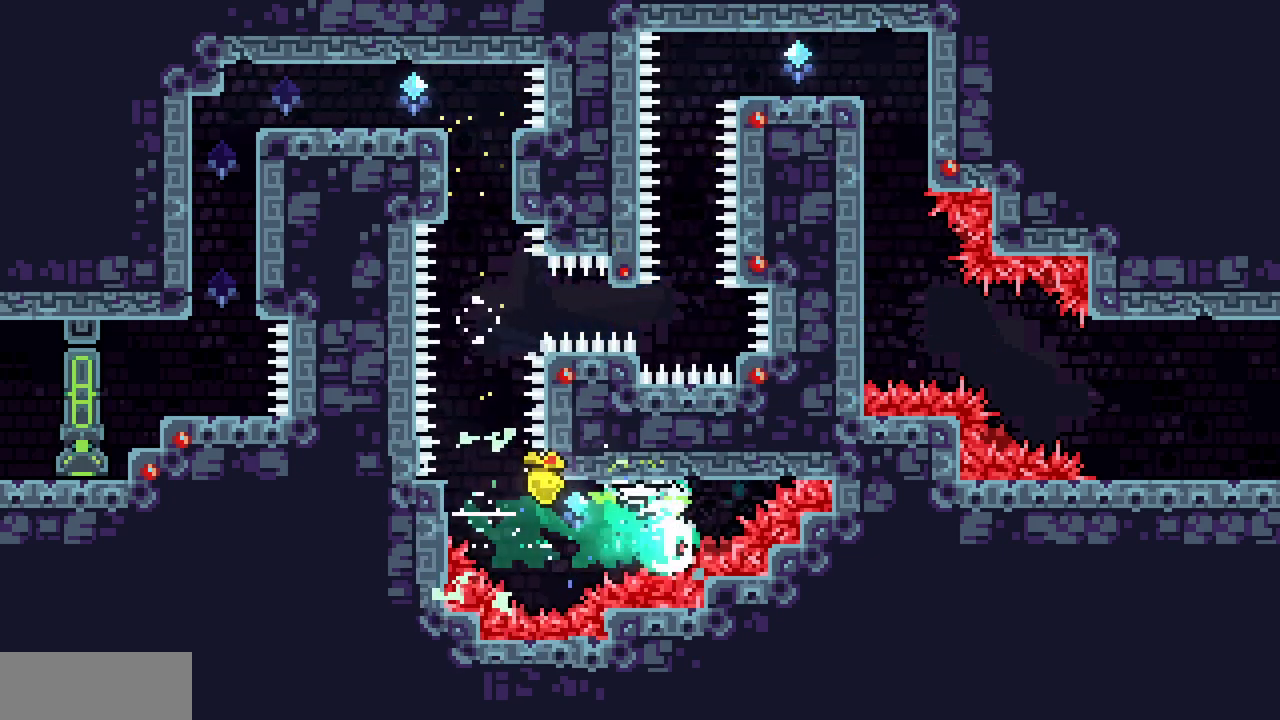
{"keys": ["left", "x"], "events": [[117, "c", "up"], [117, "left", "down"], [117, "up", "up"], [217, "c", "down"], [367, "c", "up"], [433, "x", "down"]]}
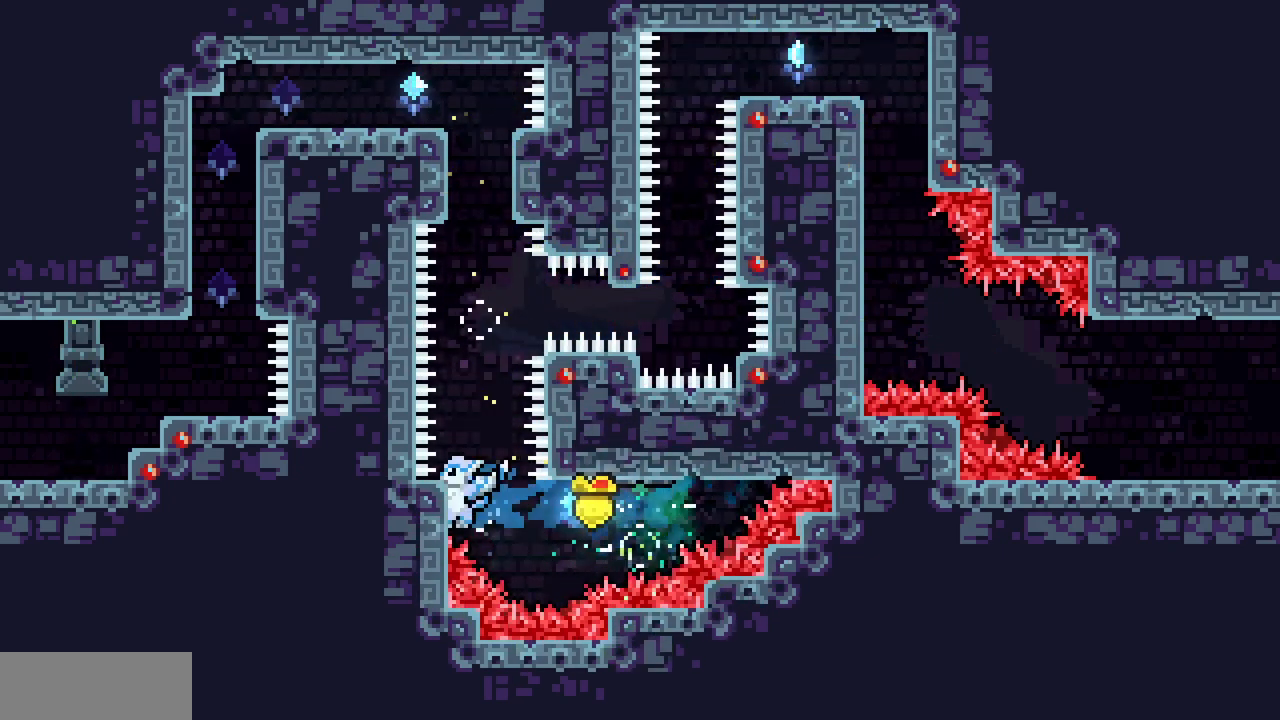
{"keys": ["x"], "events": [[150, "left", "up"]]}
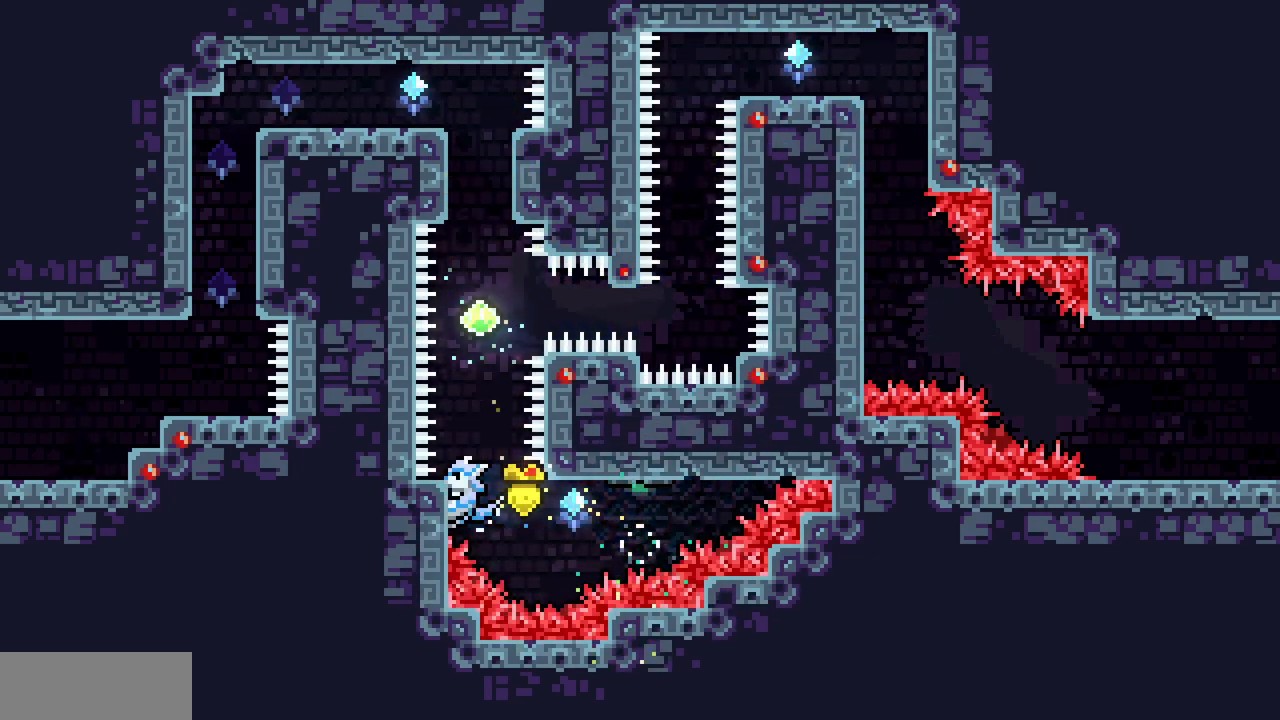
{"keys": ["x"], "events": []}
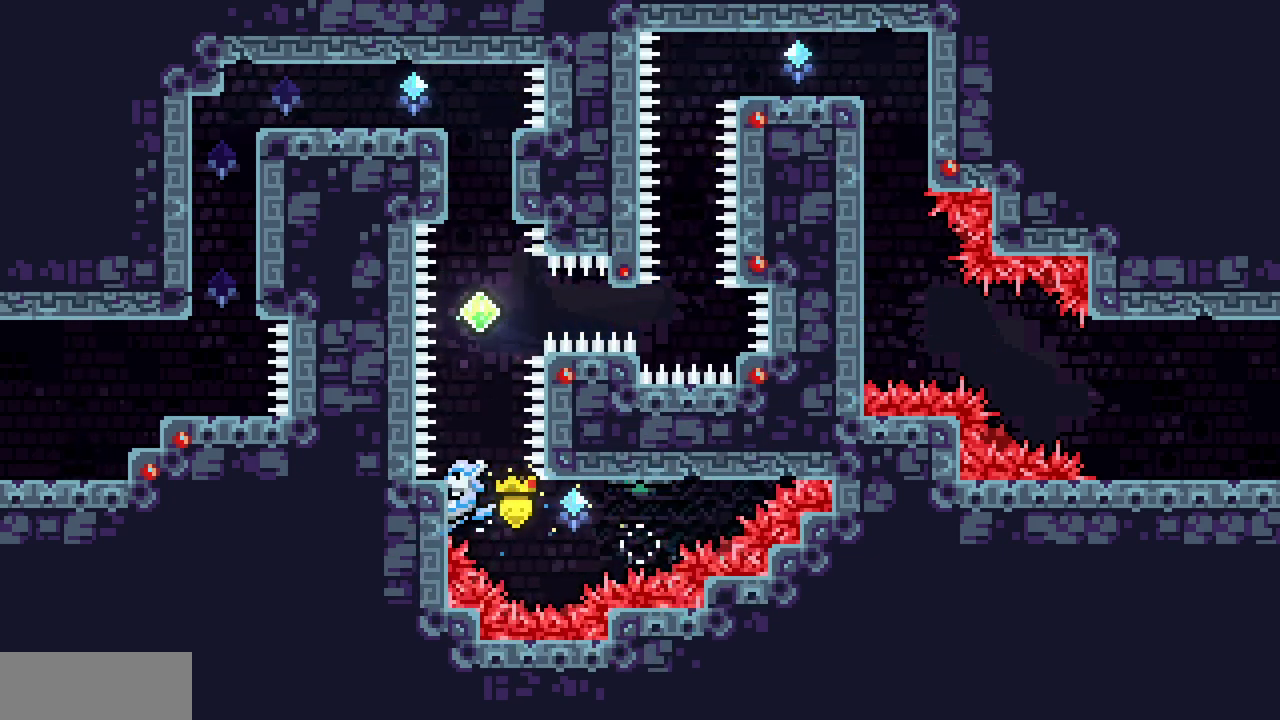
{"keys": ["x"], "events": [[200, "up", "down"], [250, "up", "up"]]}
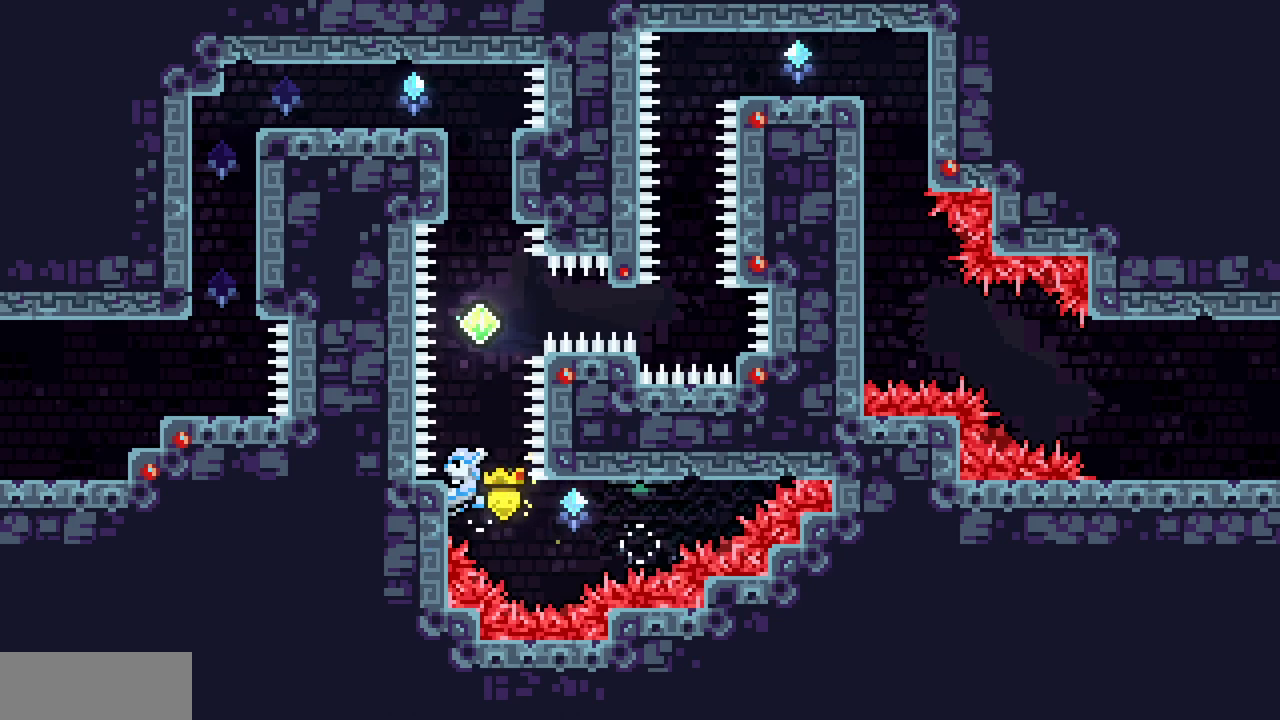
{"keys": ["x"], "events": []}
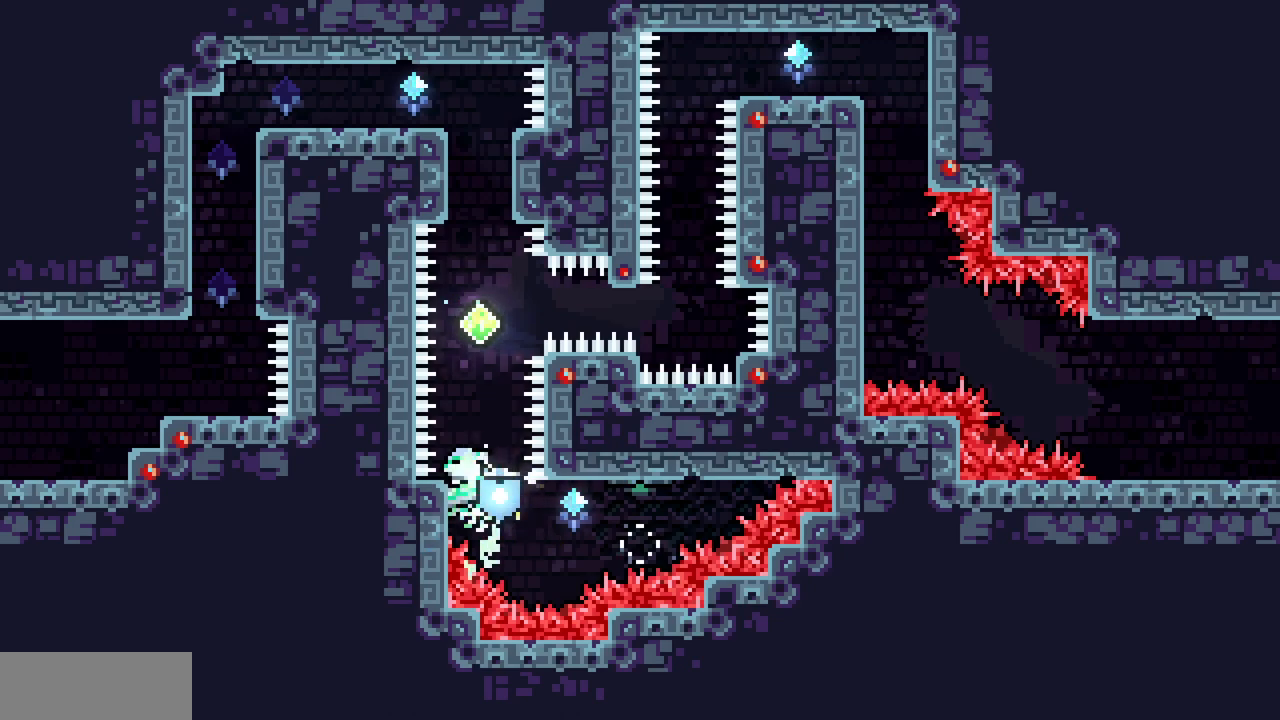
{"keys": ["c", "up"], "events": [[83, "c", "down"], [83, "up", "down"], [283, "c", "up"], [383, "x", "up"], [483, "c", "down"]]}
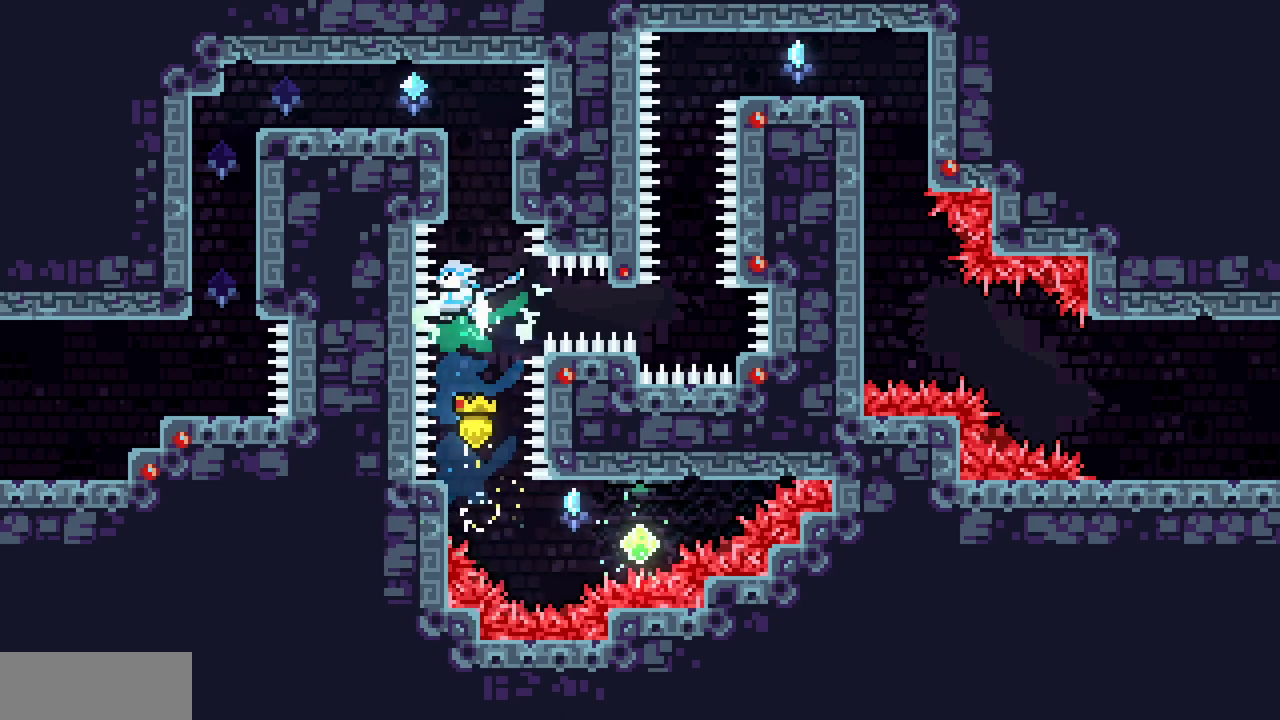
{"keys": ["left", "x", "z"], "events": [[117, "c", "up"], [167, "x", "down"], [217, "left", "down"], [217, "up", "up"], [317, "z", "down"]]}
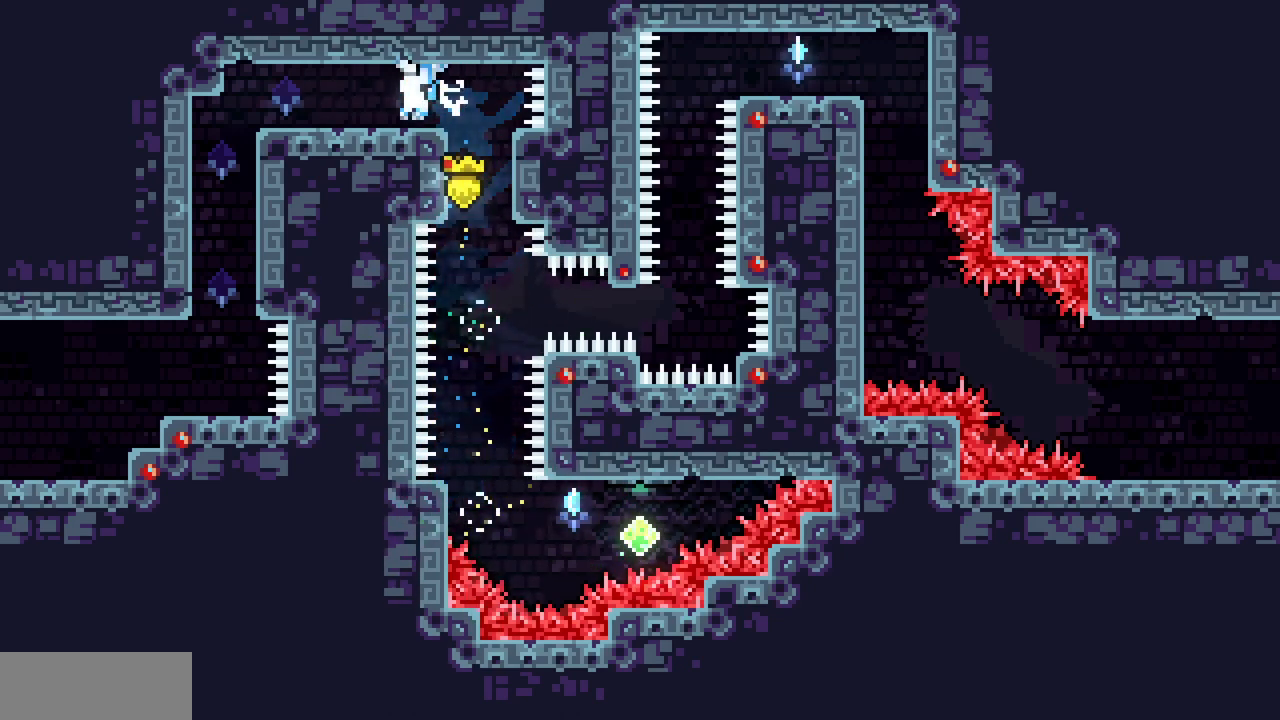
{"keys": [], "events": [[17, "x", "up"], [17, "z", "up"], [100, "c", "down"], [250, "c", "up"], [350, "left", "up"]]}
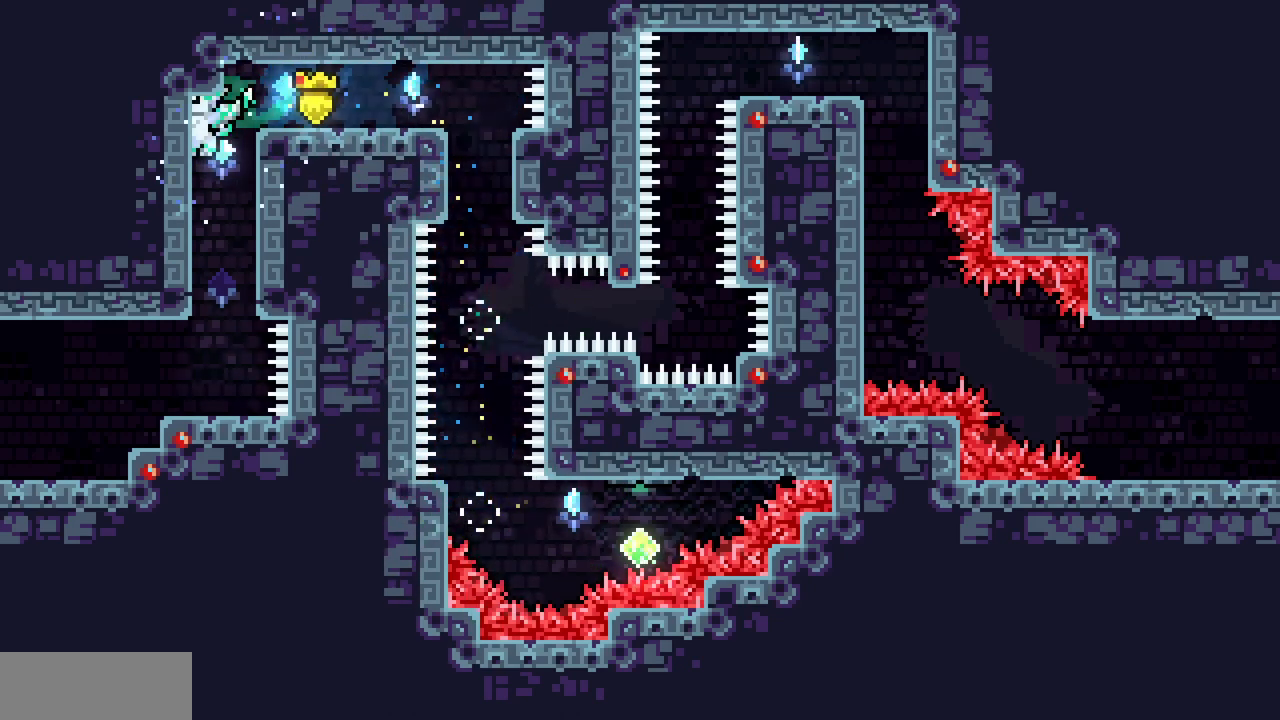
{"keys": ["c"], "events": [[450, "c", "down"]]}
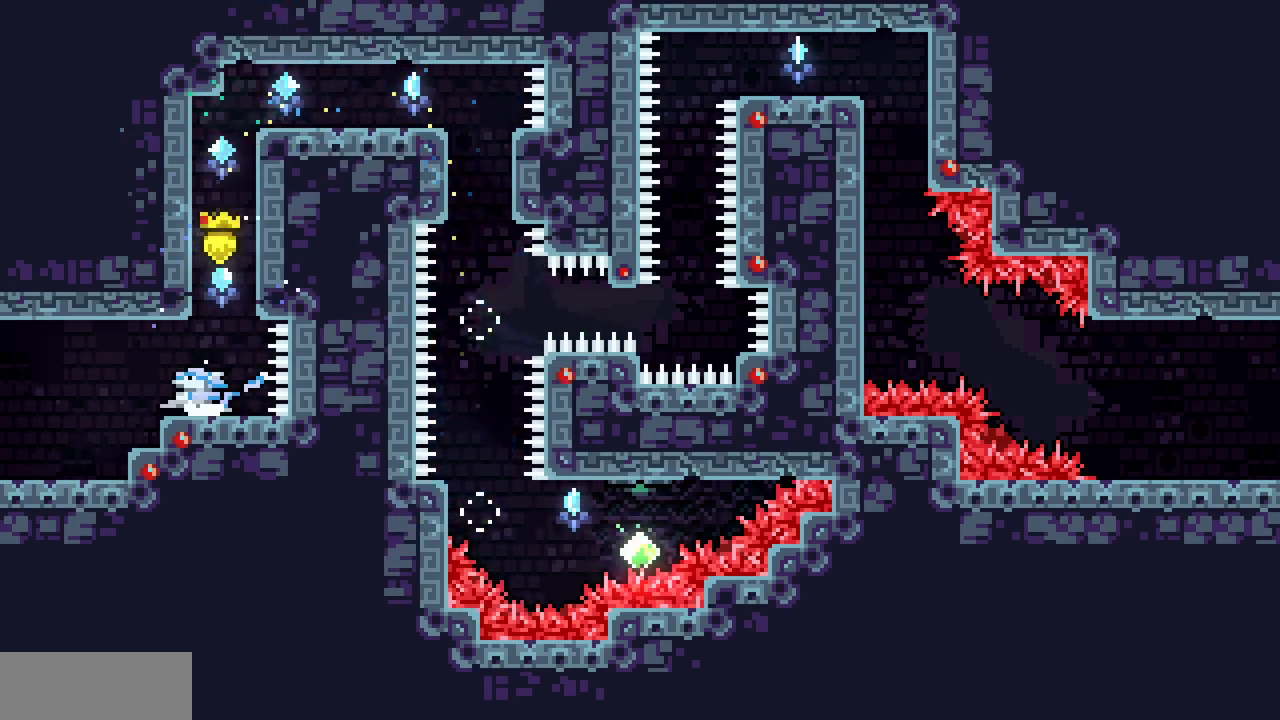
{"keys": [], "events": [[83, "c", "up"]]}
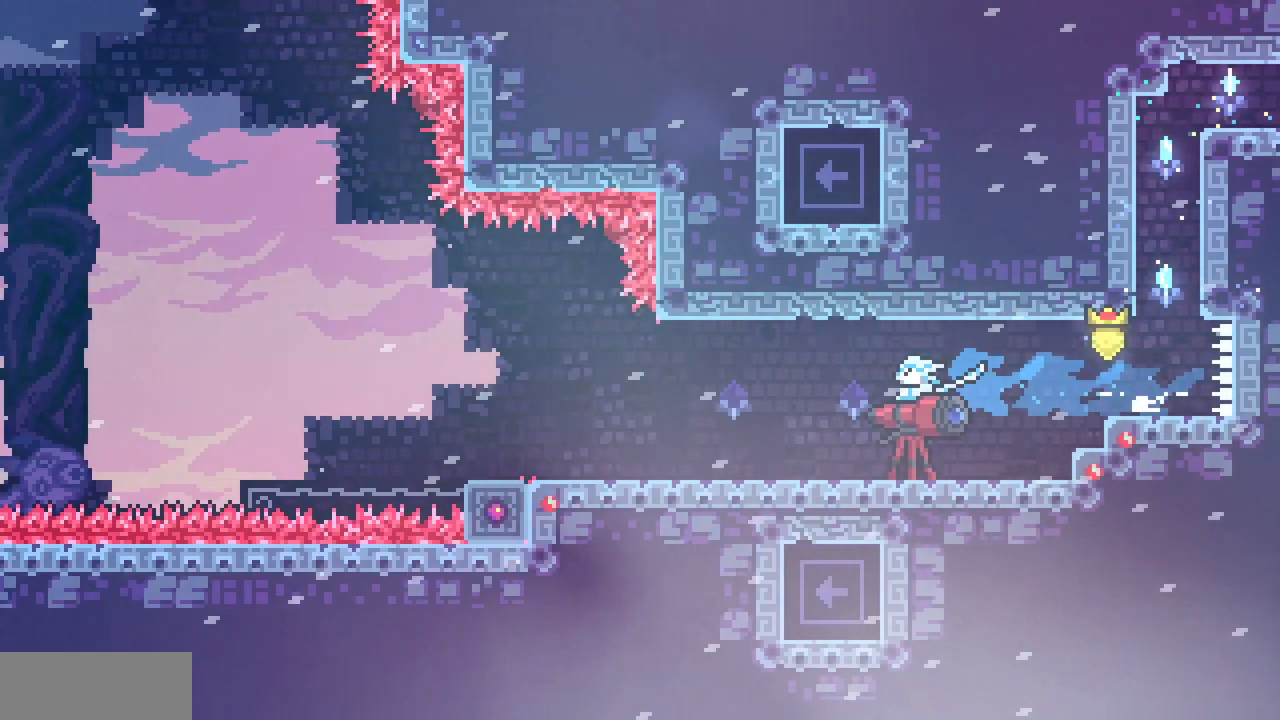
{"keys": ["left"], "events": [[117, "left", "down"]]}
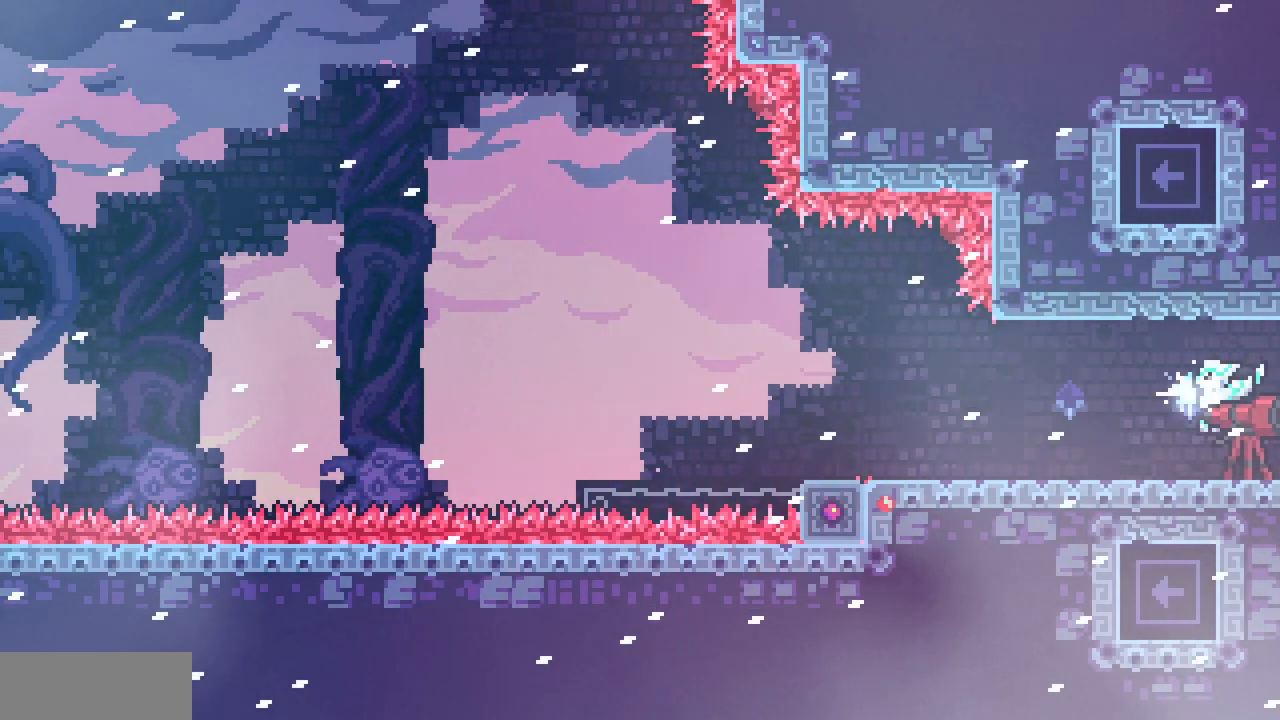
{"keys": ["left"], "events": []}
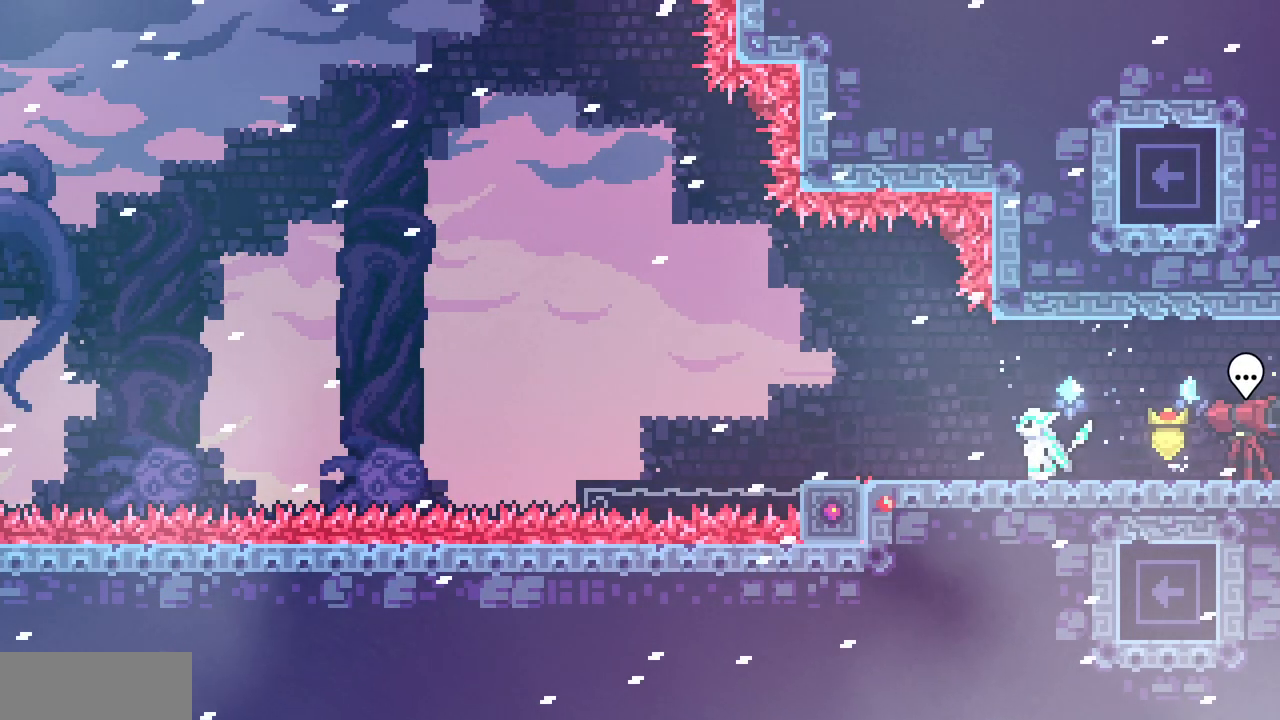
{"keys": ["left"], "events": []}
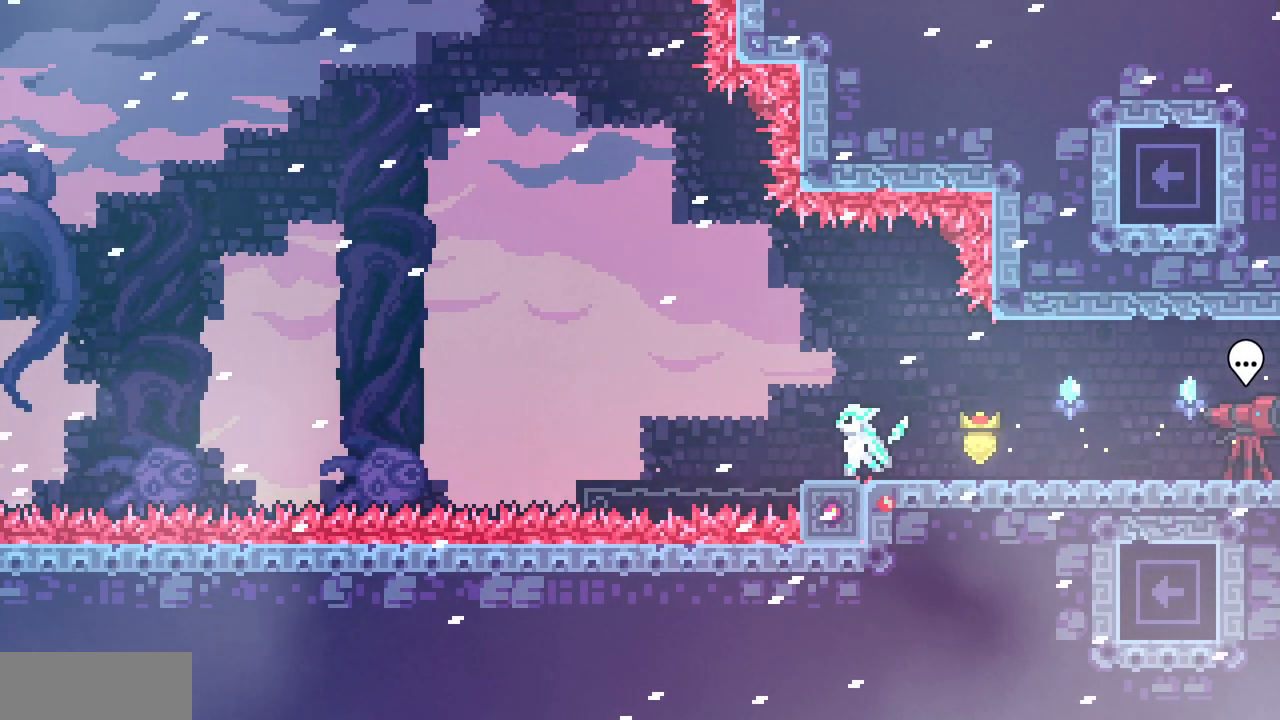
{"keys": [], "events": [[67, "left", "up"], [167, "down", "down"], [200, "c", "down"], [333, "c", "up"], [417, "down", "up"]]}
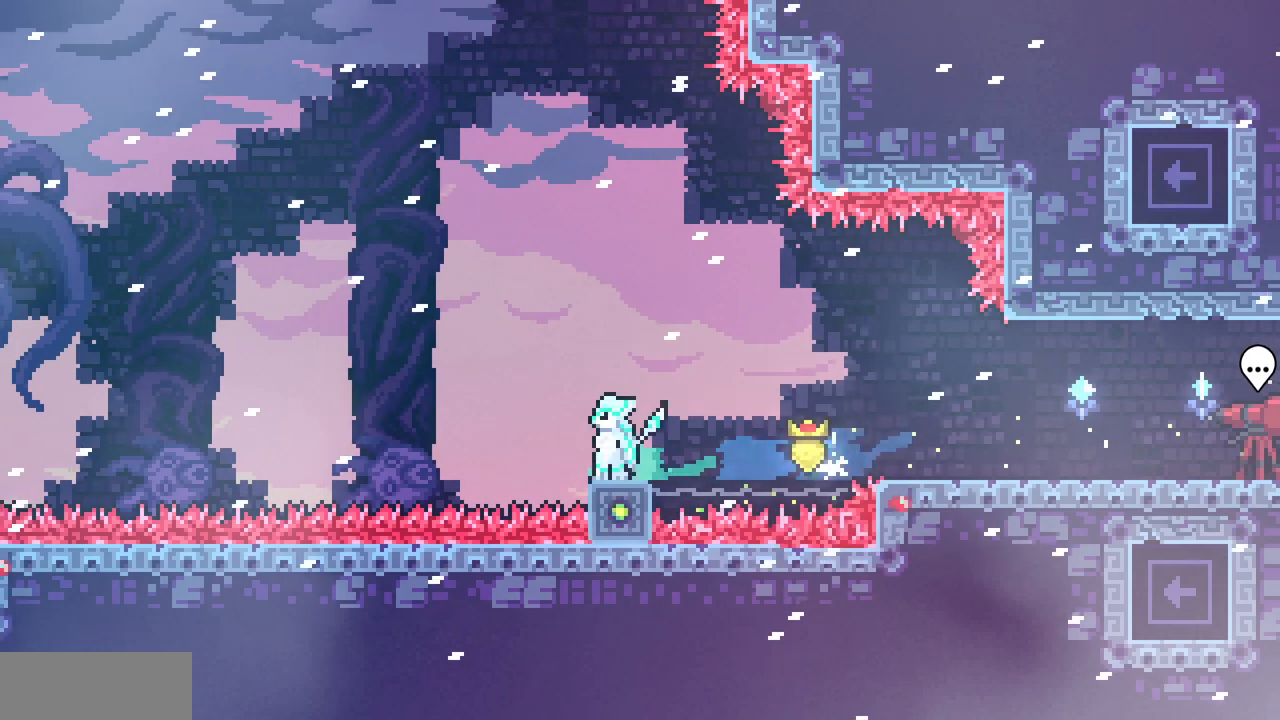
{"keys": ["c", "down"], "events": [[100, "right", "down"], [150, "right", "up"], [367, "down", "down"], [483, "c", "down"]]}
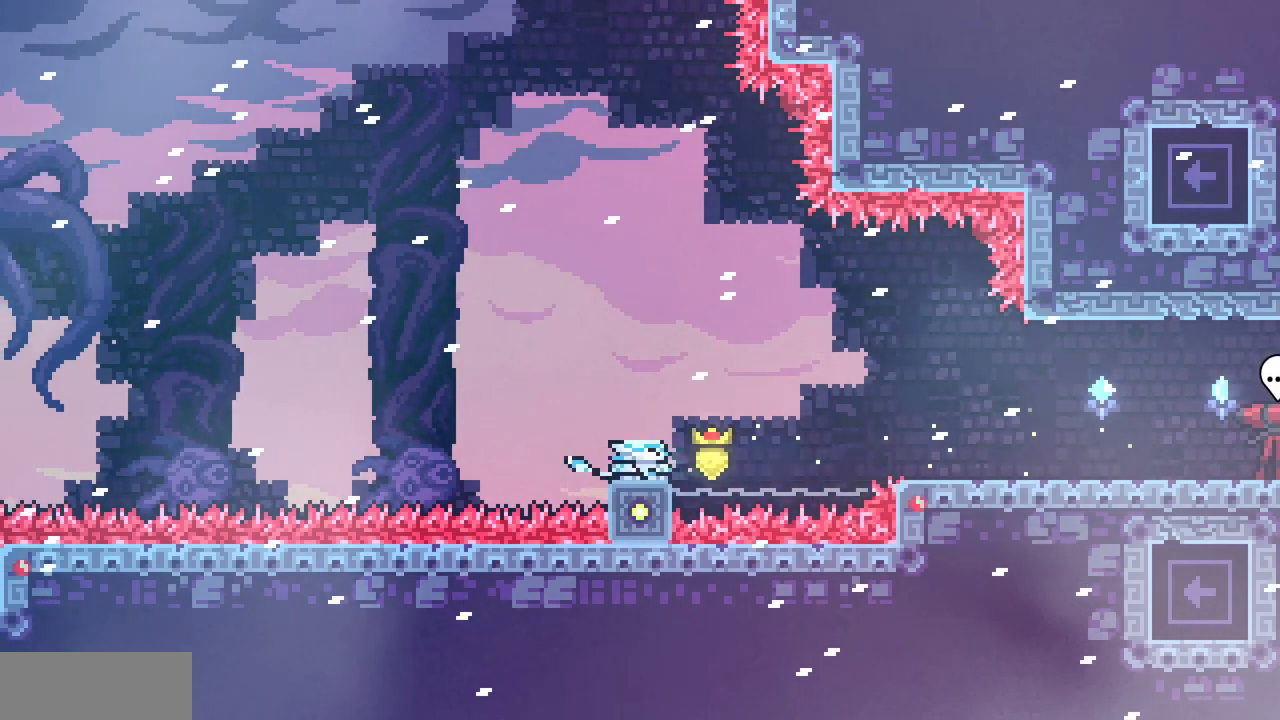
{"keys": [], "events": [[150, "c", "up"], [150, "down", "up"], [283, "right", "down"], [350, "right", "up"]]}
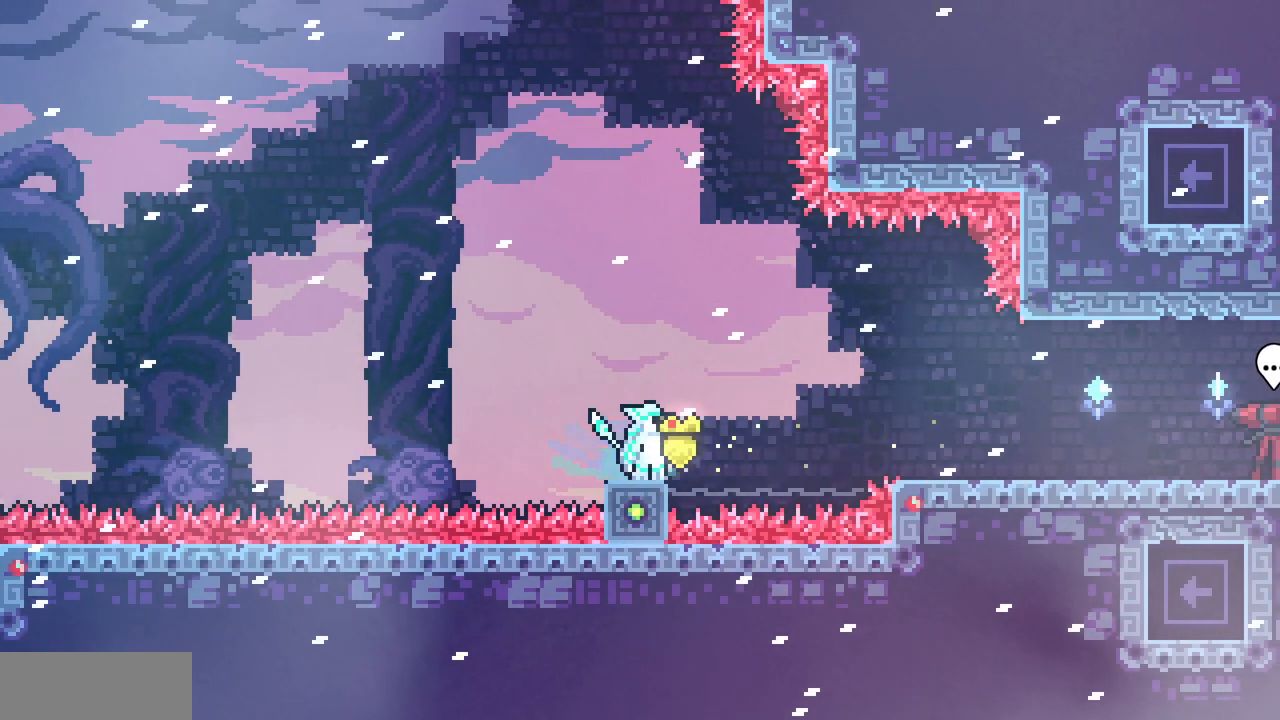
{"keys": ["c", "down"], "events": [[133, "right", "down"], [167, "right", "up"], [383, "down", "down"], [433, "c", "down"]]}
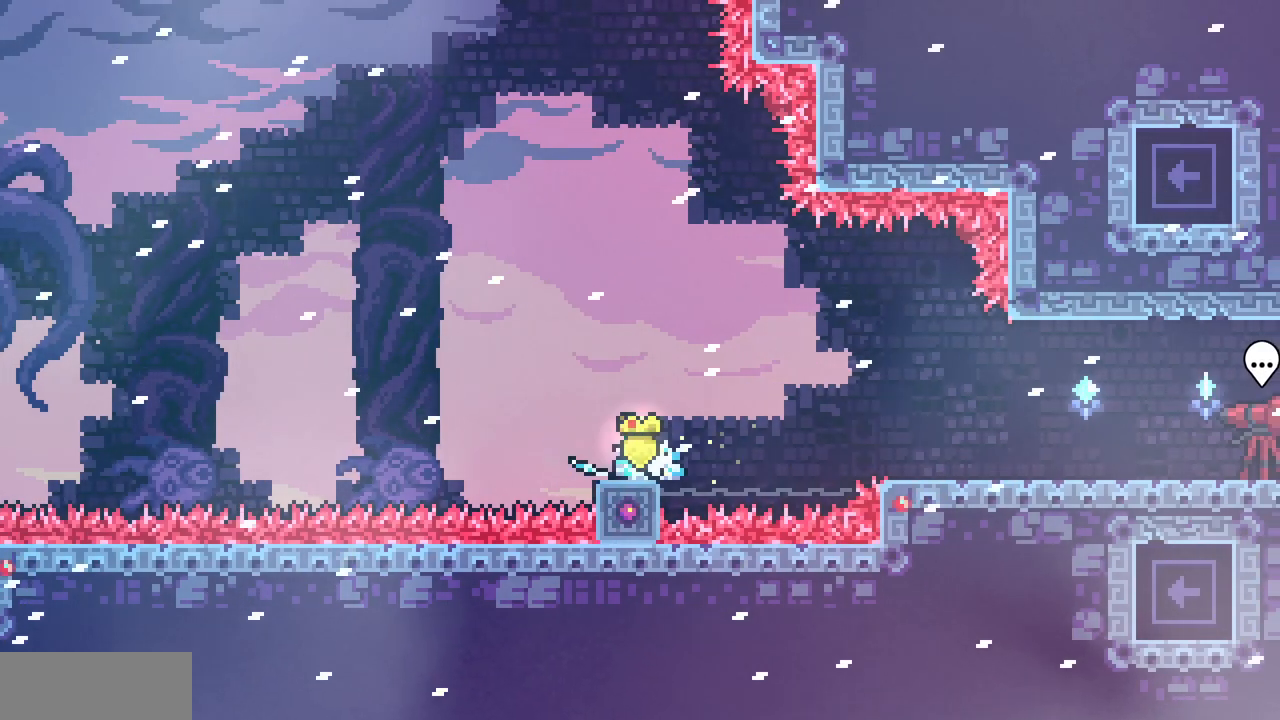
{"keys": [], "events": [[100, "c", "up"], [150, "down", "up"]]}
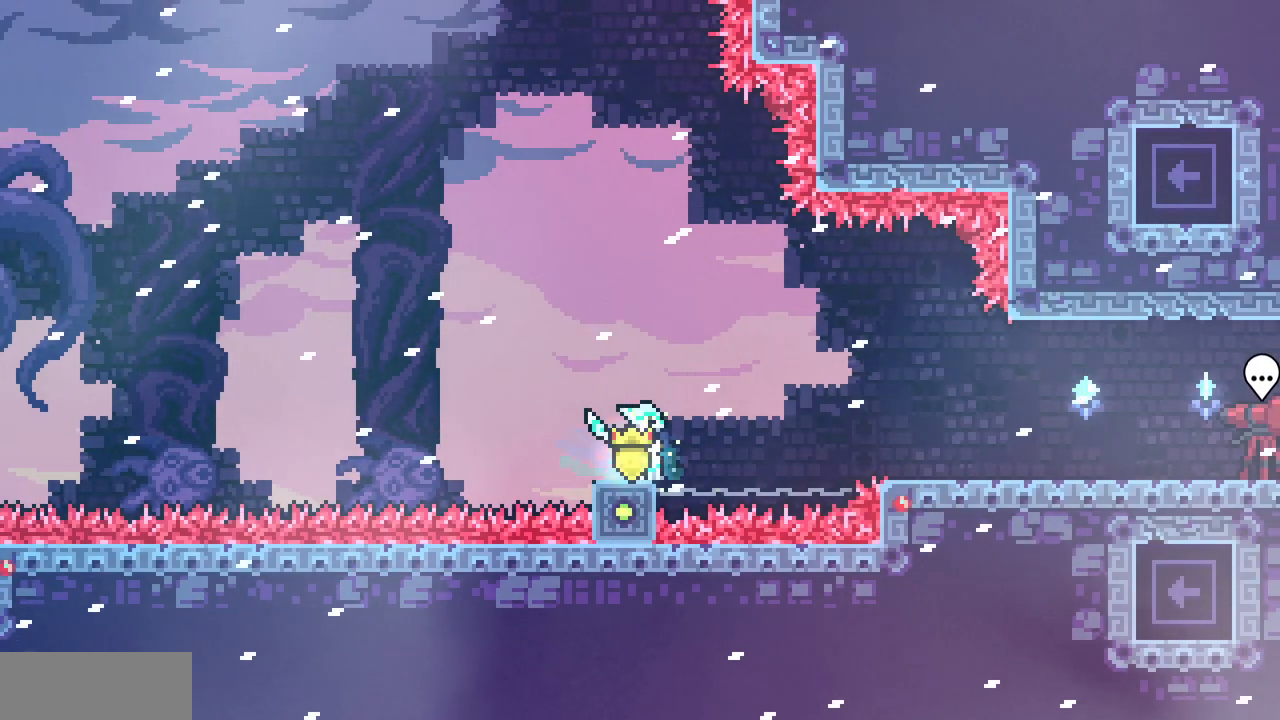
{"keys": [], "events": []}
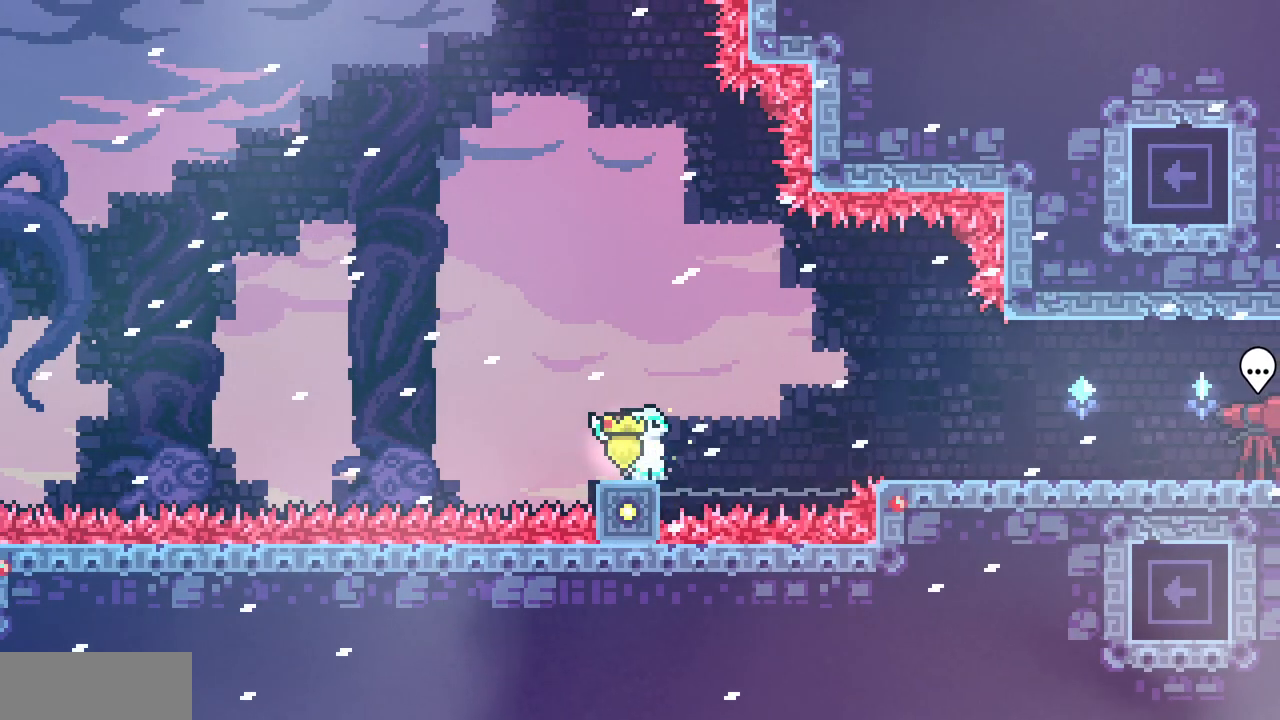
{"keys": ["left", "z"], "events": [[17, "right", "down"], [183, "d", "down"], [183, "left", "down"], [183, "right", "up"], [283, "d", "up"], [367, "z", "down"]]}